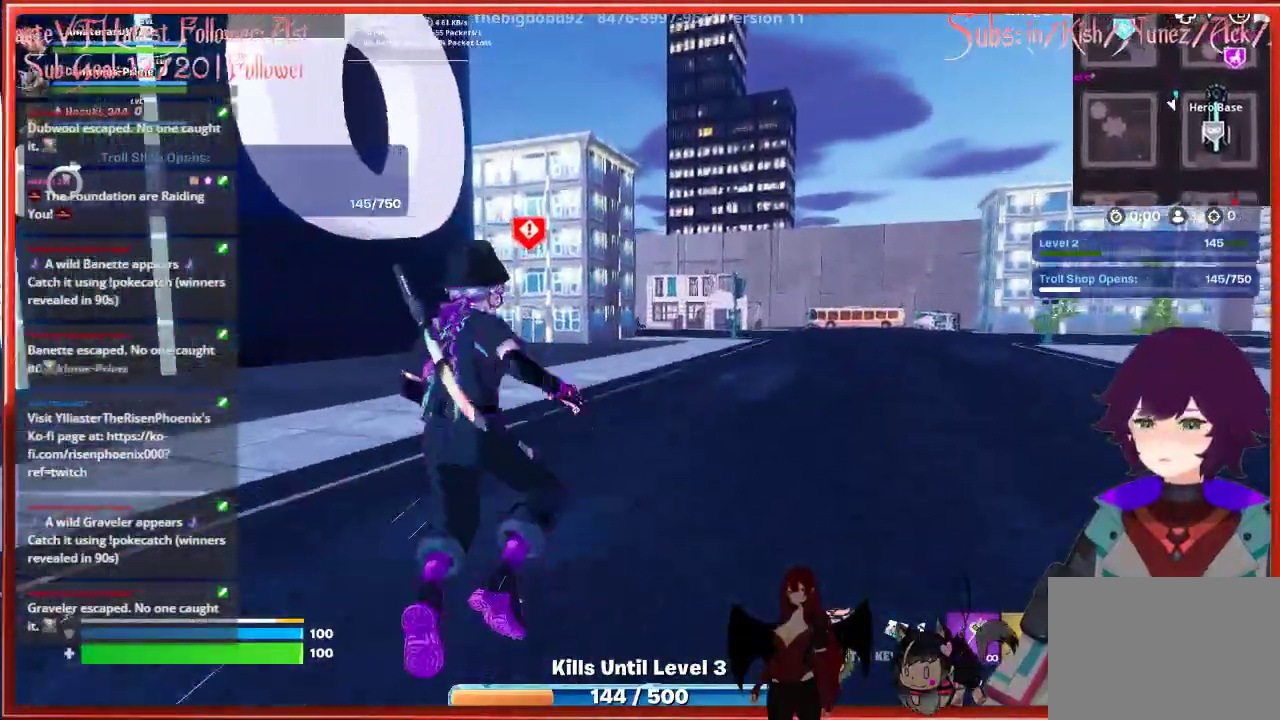
Gameplay with a controller (Xbox layout); each line is a JSON object with the inputs held at the frame after it. "events" lists button and stick changes between this image and that frame as [ms after this image, input, new state], when the widget could be followed in between.
{"buttons": [], "left_stick": "up", "right_stick": "center", "events": [[17, "L1", "down"], [117, "L1", "up"]]}
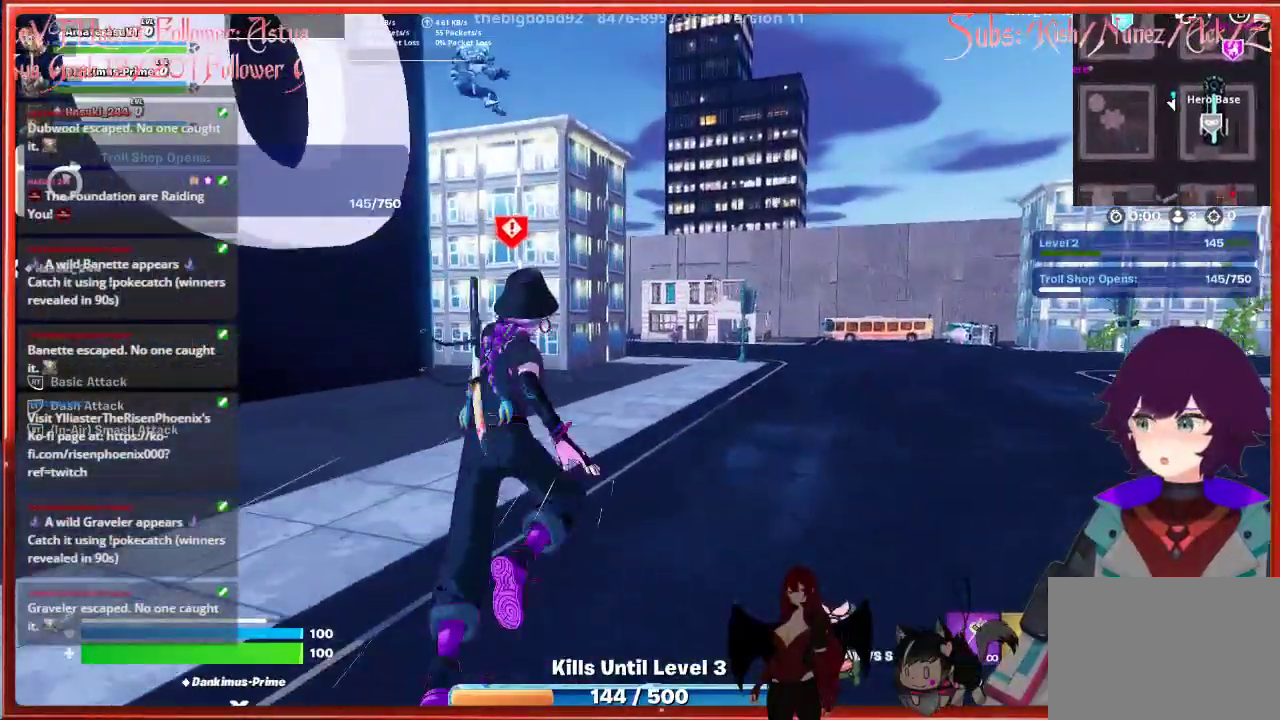
{"buttons": [], "left_stick": "up", "right_stick": "center", "events": [[100, "R3", "down"], [217, "R3", "up"]]}
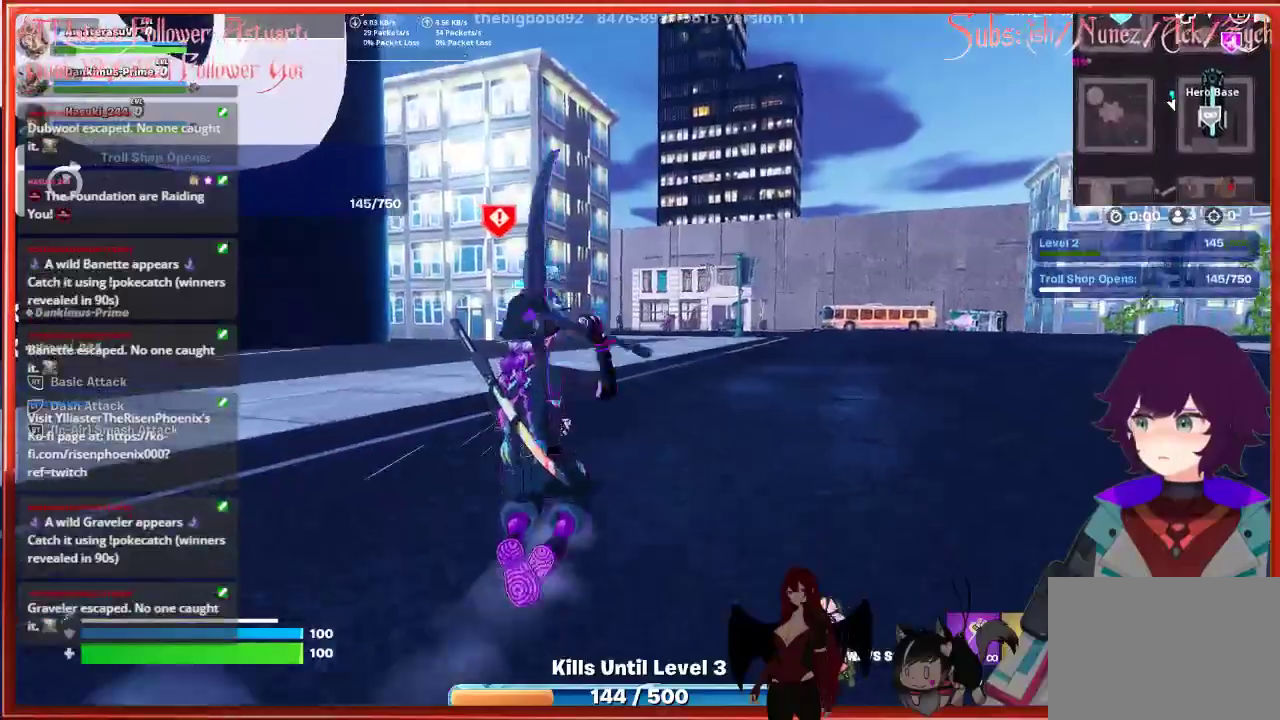
{"buttons": ["A"], "left_stick": "up", "right_stick": "center", "events": [[350, "A", "down"]]}
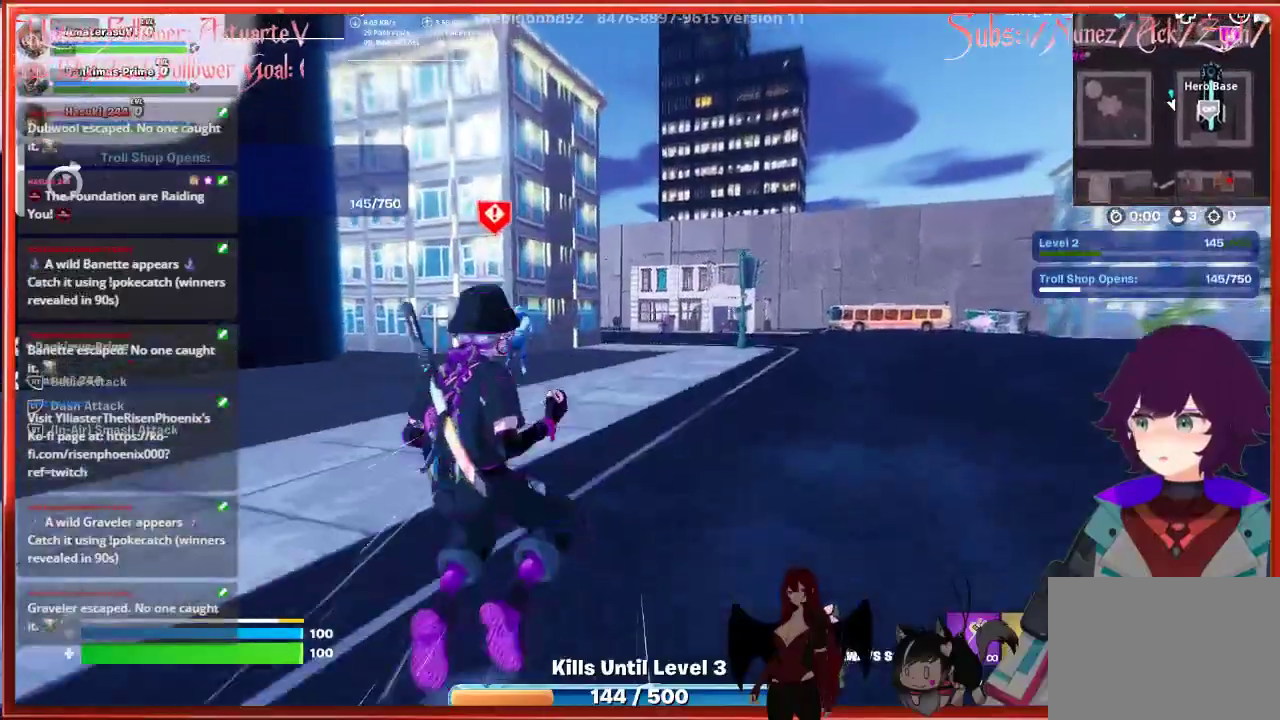
{"buttons": [], "left_stick": "up", "right_stick": "center", "events": [[17, "A", "up"], [183, "R2", "down"], [317, "R2", "up"]]}
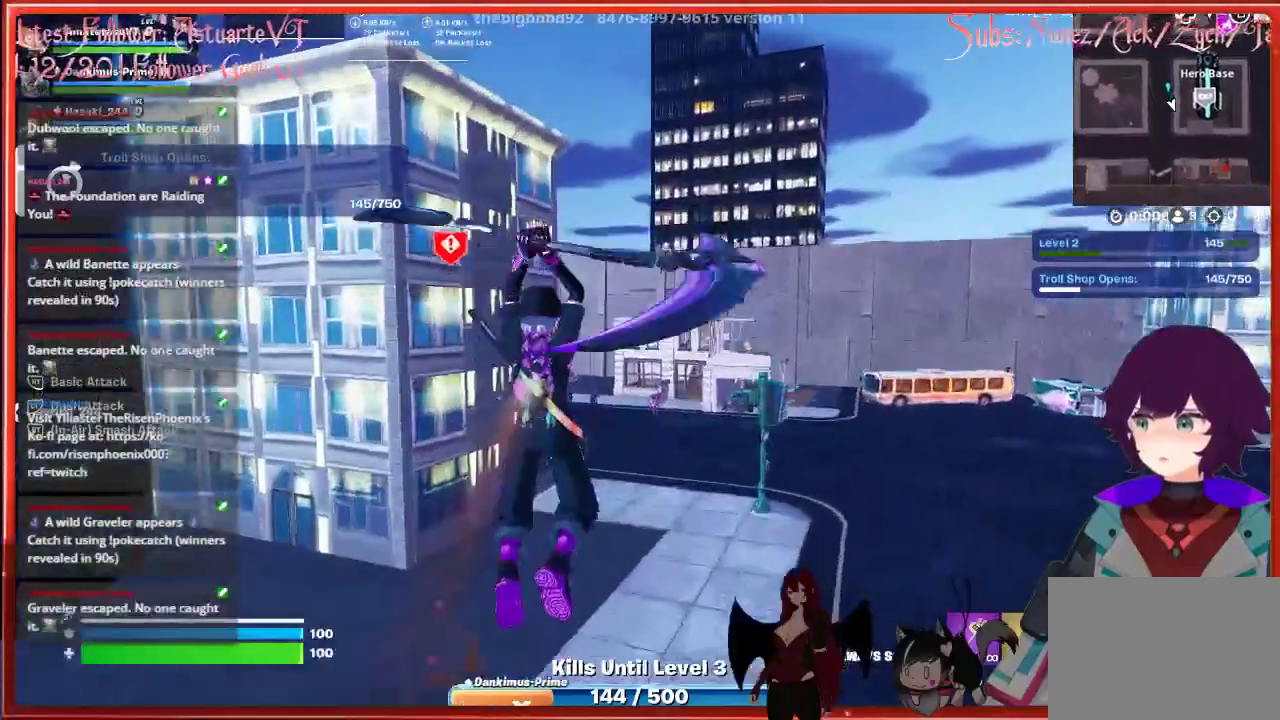
{"buttons": [], "left_stick": "up", "right_stick": "center", "events": []}
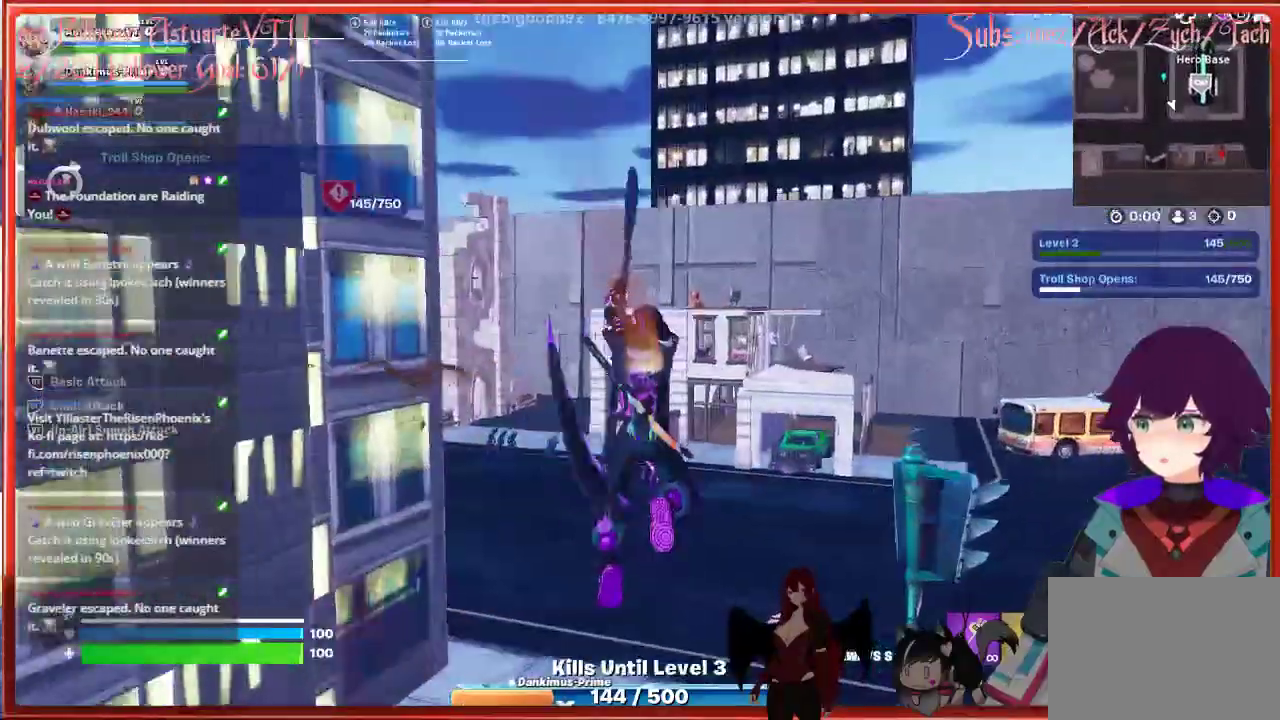
{"buttons": [], "left_stick": "up", "right_stick": "center", "events": []}
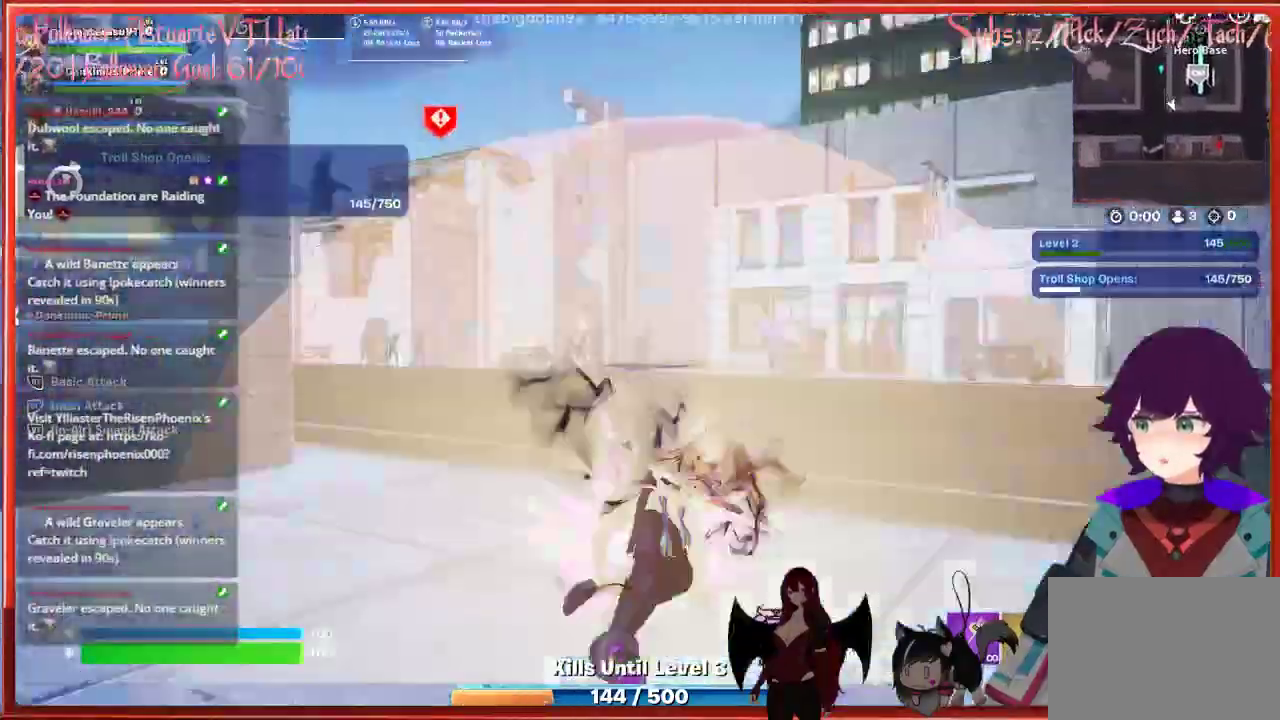
{"buttons": ["L3"], "left_stick": "up", "right_stick": "center", "events": [[467, "L3", "down"]]}
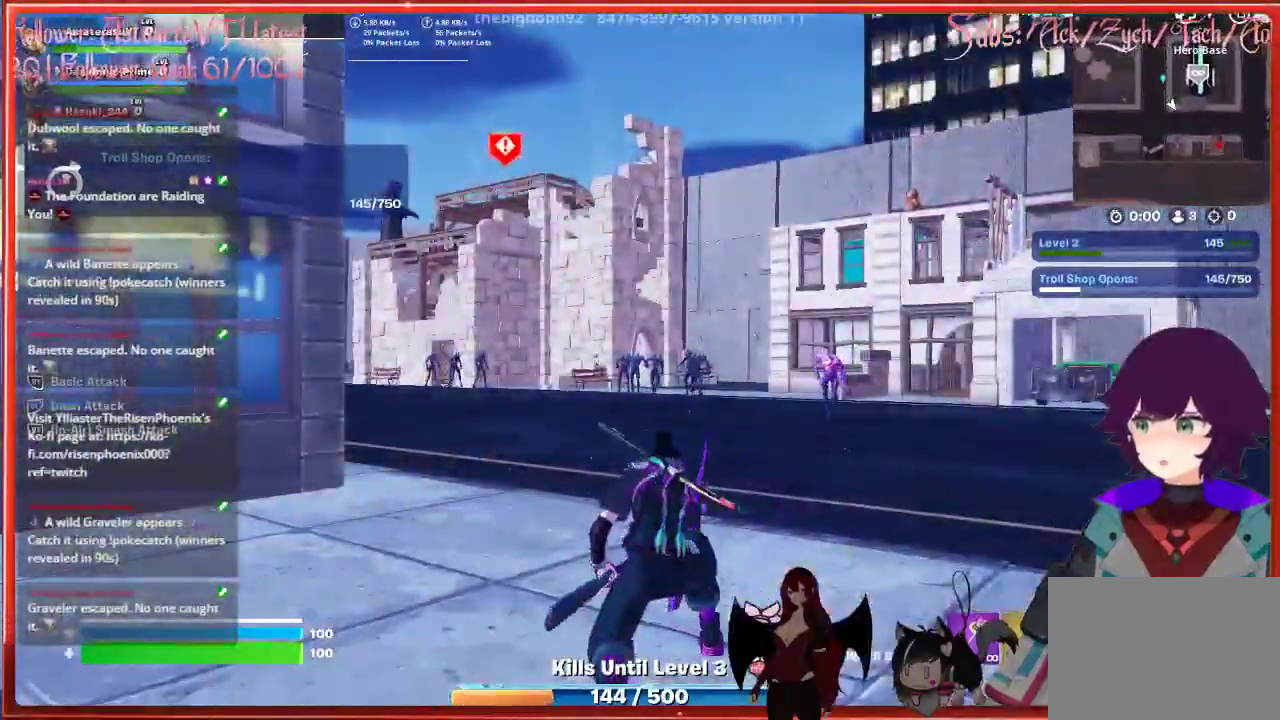
{"buttons": [], "left_stick": "up", "right_stick": "center", "events": [[167, "L3", "up"]]}
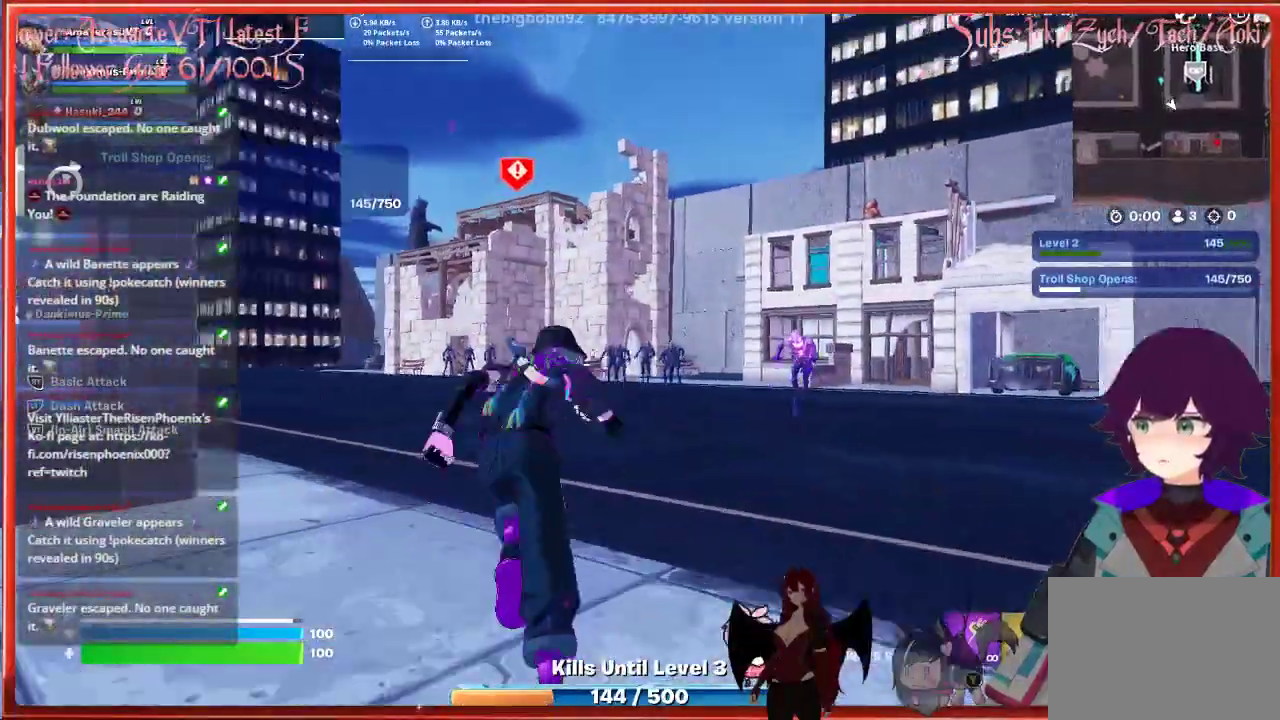
{"buttons": [], "left_stick": "up", "right_stick": "center", "events": [[333, "A", "down"], [483, "A", "up"]]}
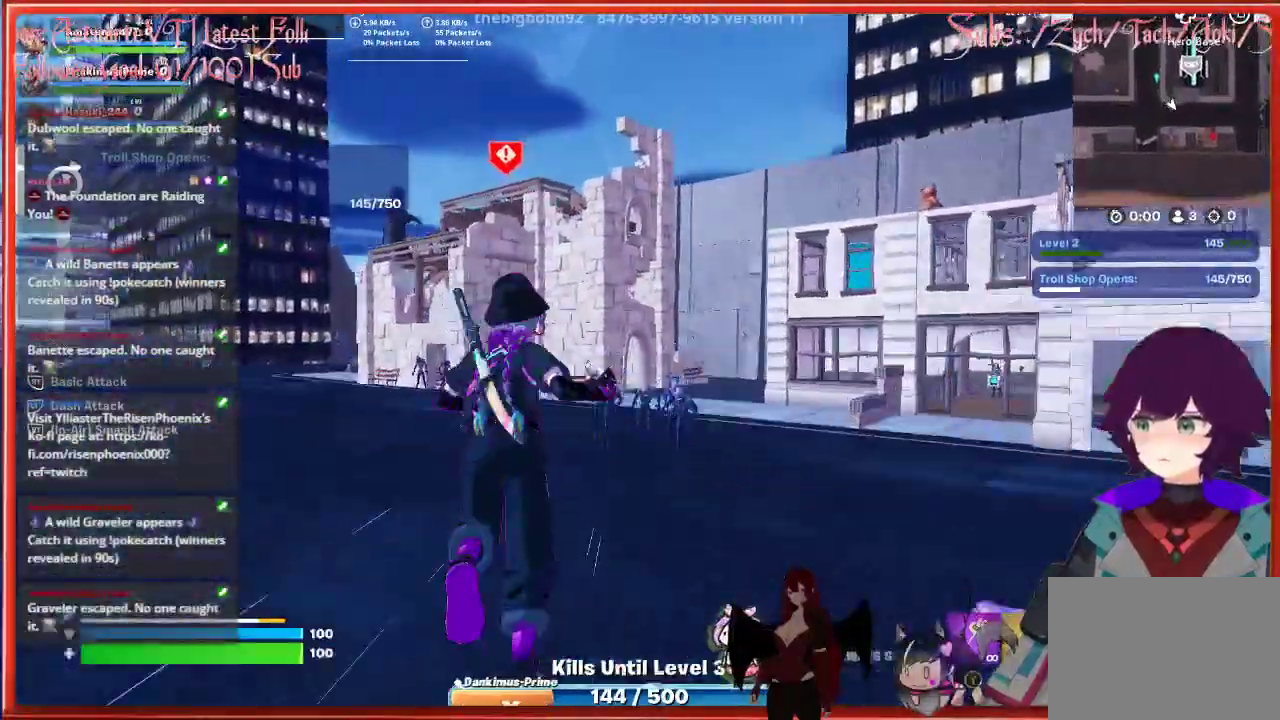
{"buttons": [], "left_stick": "down", "right_stick": "center", "events": [[67, "R2", "down"], [117, "right_stick", "down"], [200, "R2", "up"], [250, "right_stick", "center"], [333, "left_stick", "down-right"], [433, "left_stick", "down"]]}
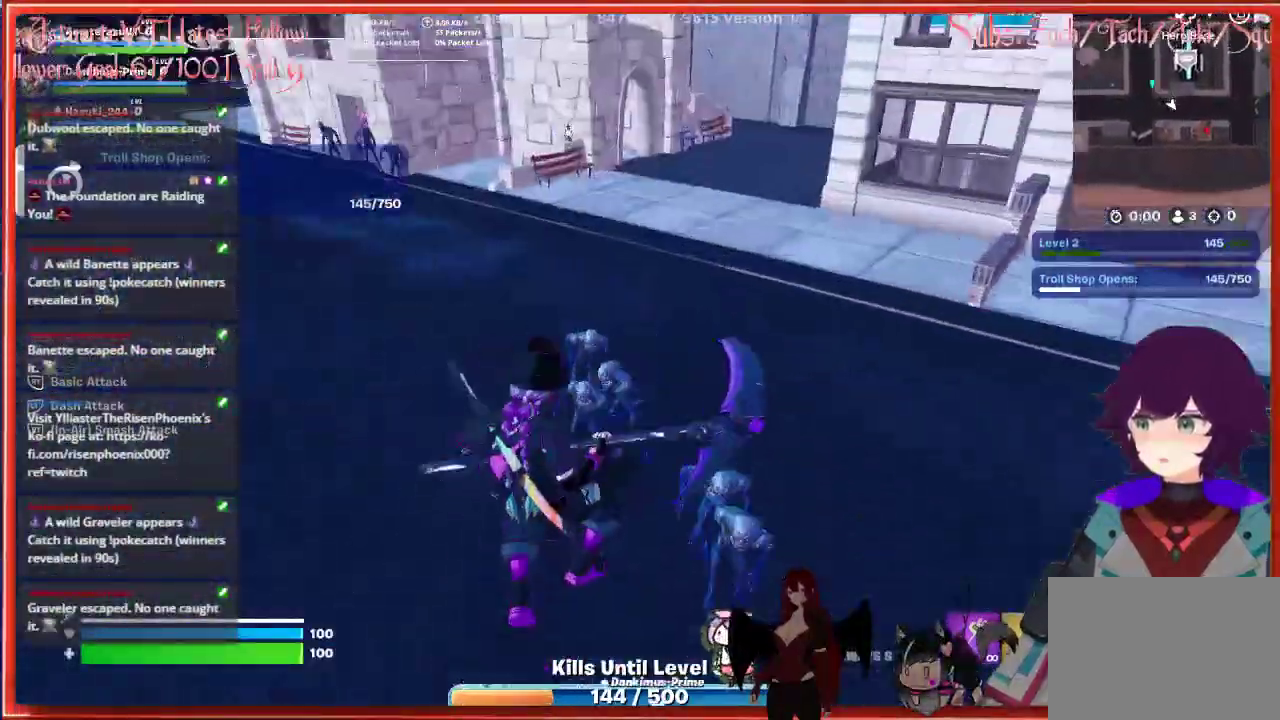
{"buttons": ["R2"], "left_stick": "left", "right_stick": "right", "events": [[200, "right_stick", "down-right"], [233, "R2", "down"], [250, "right_stick", "up-right"], [317, "left_stick", "left"], [333, "right_stick", "right"], [350, "R2", "up"], [450, "R2", "down"]]}
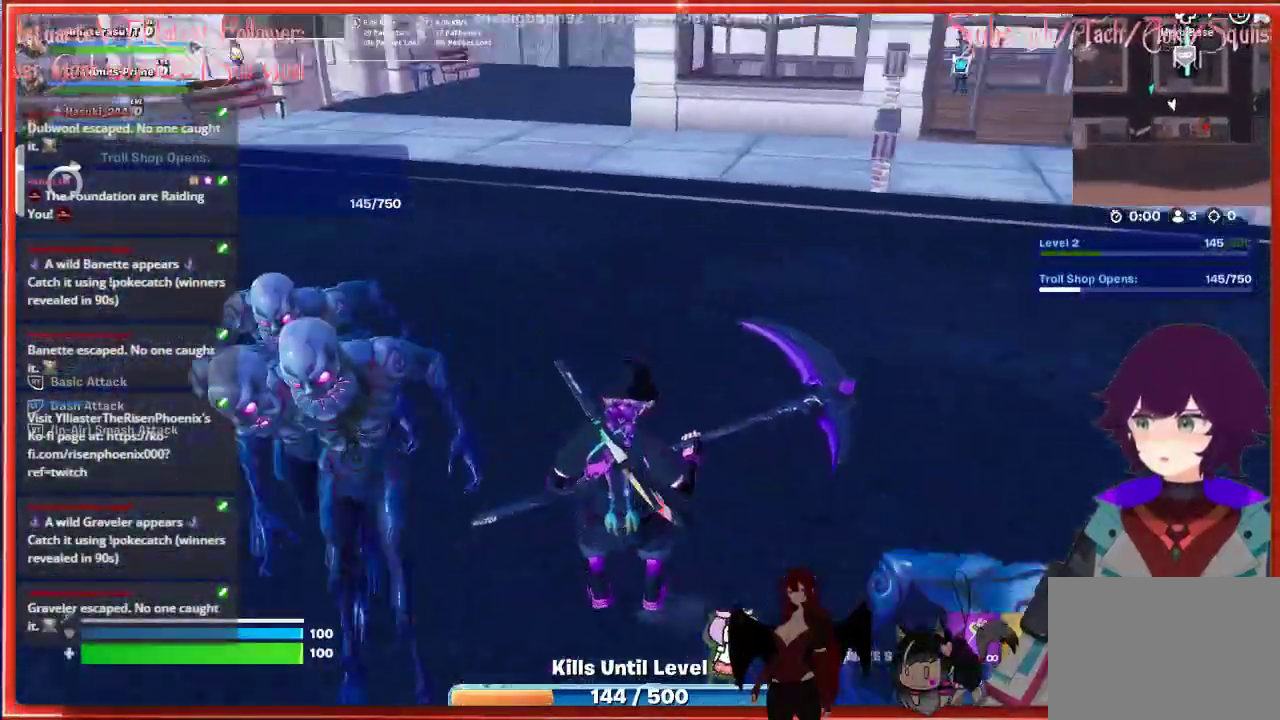
{"buttons": ["R2"], "left_stick": "right", "right_stick": "up-right", "events": [[33, "R2", "up"], [117, "R2", "down"], [217, "R2", "up"], [300, "R2", "down"], [333, "left_stick", "down"], [383, "R2", "up"], [433, "left_stick", "right"], [450, "R2", "down"], [450, "right_stick", "up-right"]]}
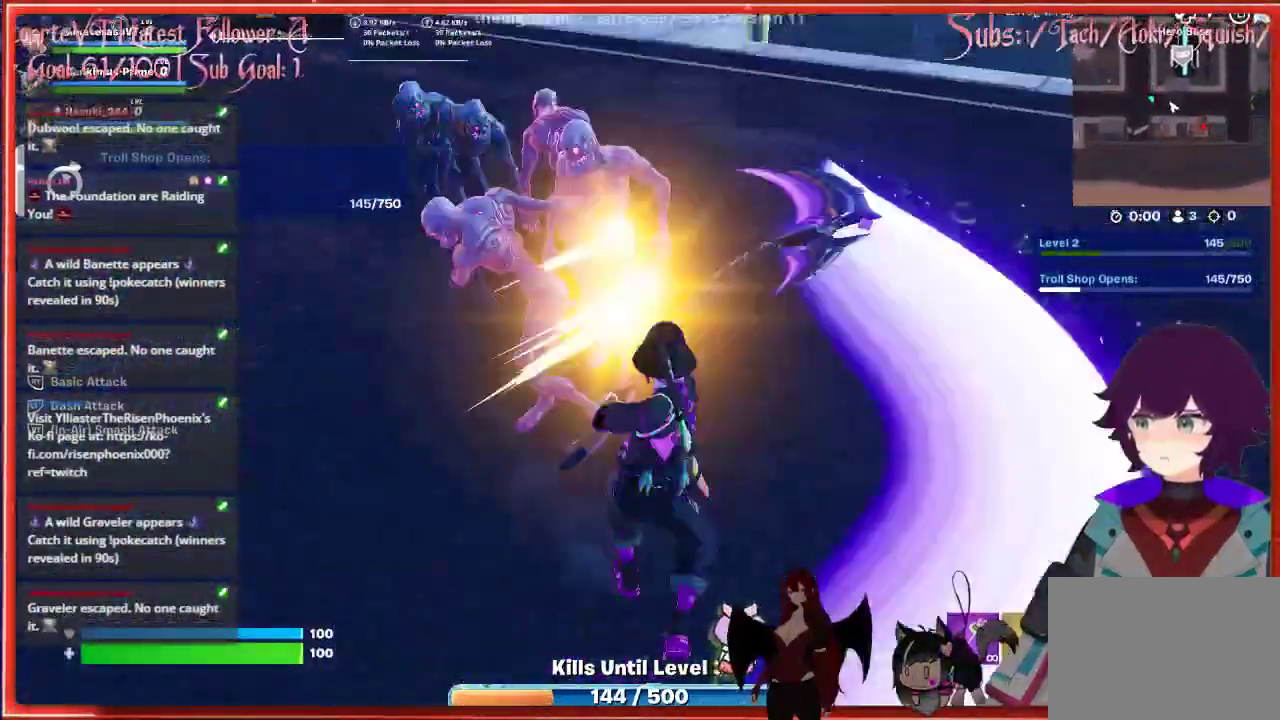
{"buttons": ["R2"], "left_stick": "up-left", "right_stick": "center", "events": [[50, "R2", "up"], [50, "left_stick", "up"], [67, "right_stick", "center"], [133, "R2", "down"], [167, "right_stick", "up"], [217, "left_stick", "up-left"], [233, "R2", "up"], [267, "right_stick", "left"], [317, "R2", "down"], [433, "R2", "up"], [450, "right_stick", "center"], [500, "R2", "down"]]}
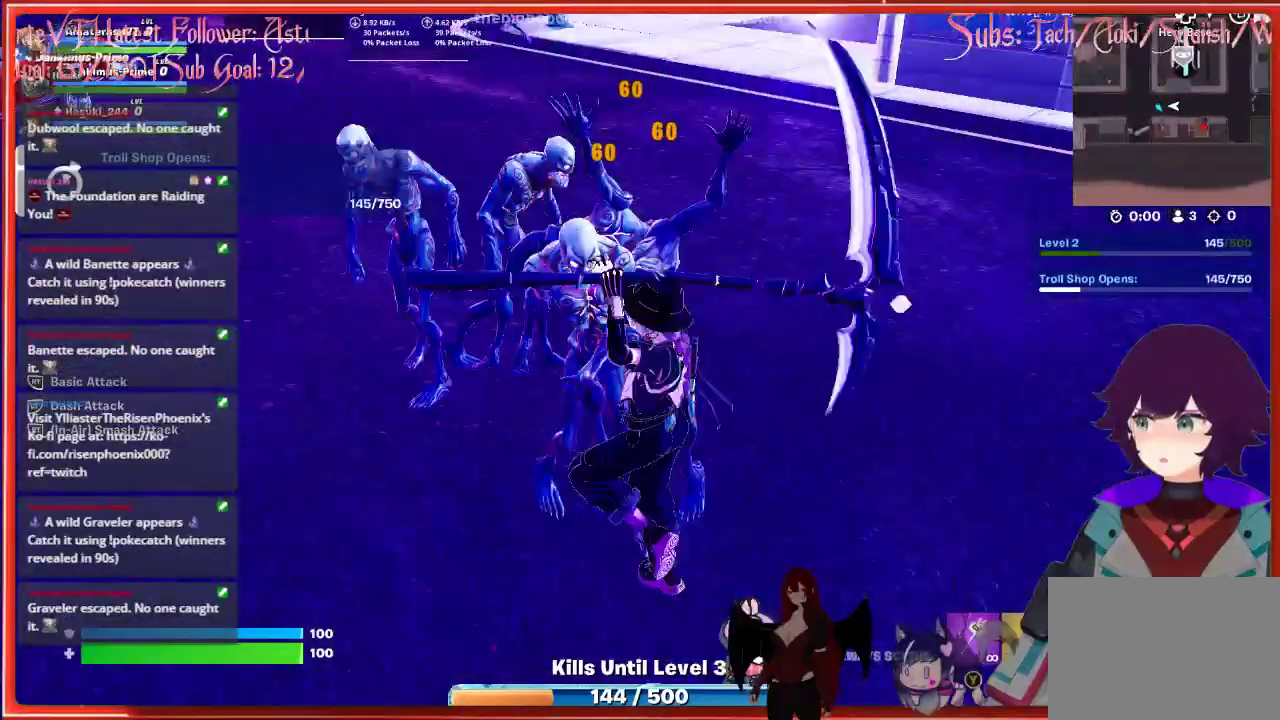
{"buttons": [], "left_stick": "up-left", "right_stick": "center", "events": [[100, "R2", "up"], [183, "R2", "down"], [283, "R2", "up"], [367, "R2", "down"], [400, "right_stick", "up-left"], [467, "R2", "up"], [500, "right_stick", "center"]]}
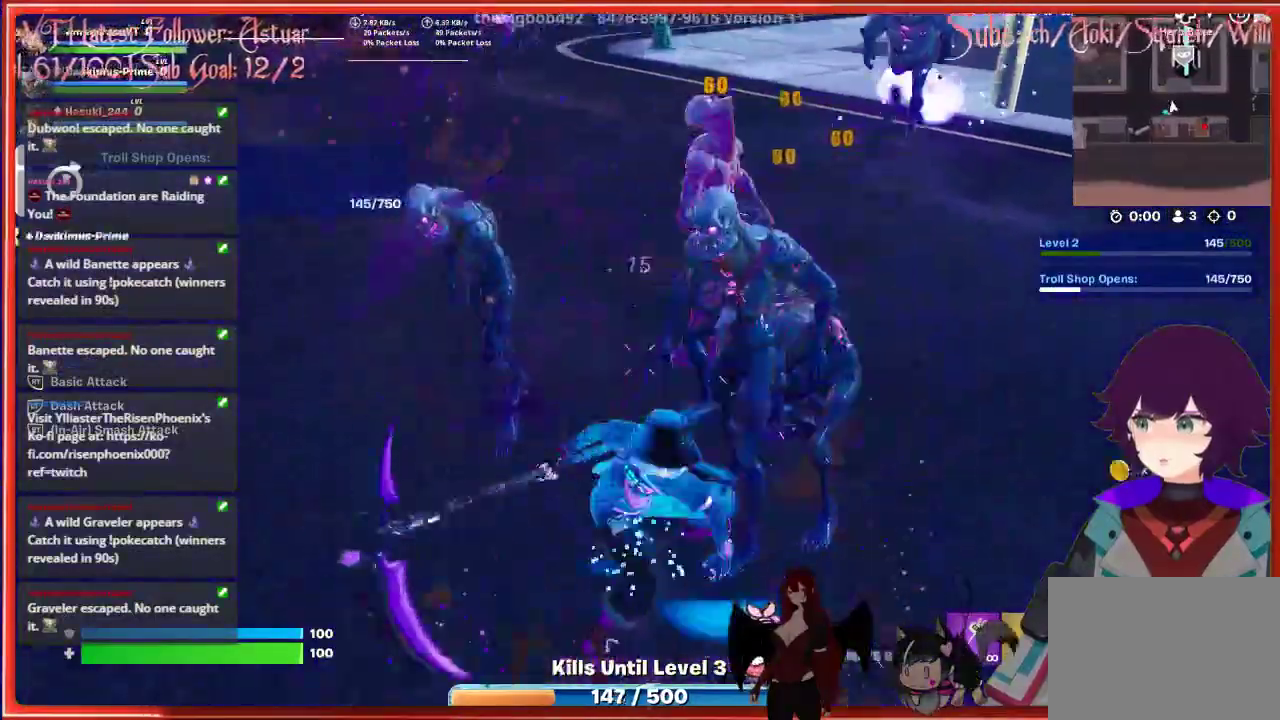
{"buttons": ["R2"], "left_stick": "up-left", "right_stick": "up-left", "events": [[17, "left_stick", "up"], [33, "R2", "down"], [67, "right_stick", "up-left"], [150, "R2", "up"], [200, "right_stick", "left"], [233, "R2", "down"], [283, "left_stick", "up-left"], [367, "R2", "up"], [450, "R2", "down"], [483, "right_stick", "up-left"]]}
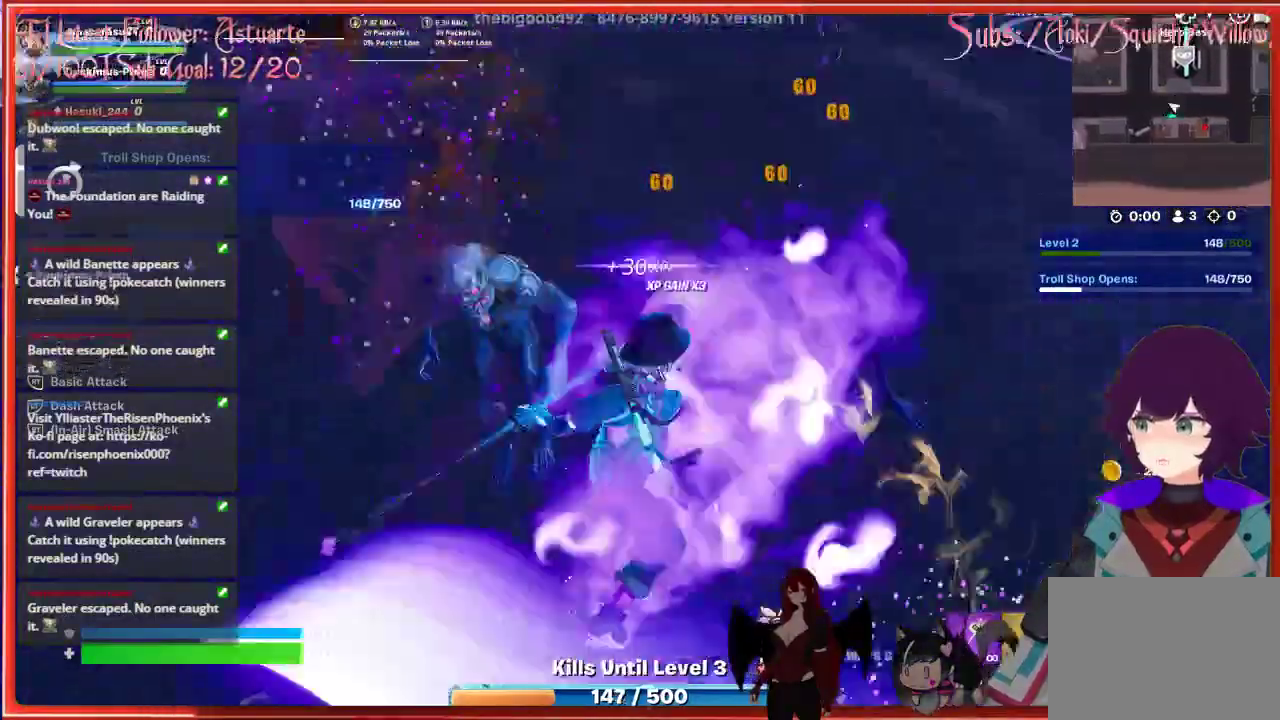
{"buttons": [], "left_stick": "up-right", "right_stick": "center", "events": [[67, "R2", "up"], [83, "left_stick", "up"], [100, "right_stick", "center"], [150, "R2", "down"], [250, "left_stick", "up-right"], [267, "R2", "up"], [267, "right_stick", "right"], [350, "R2", "down"], [467, "R2", "up"], [467, "right_stick", "center"]]}
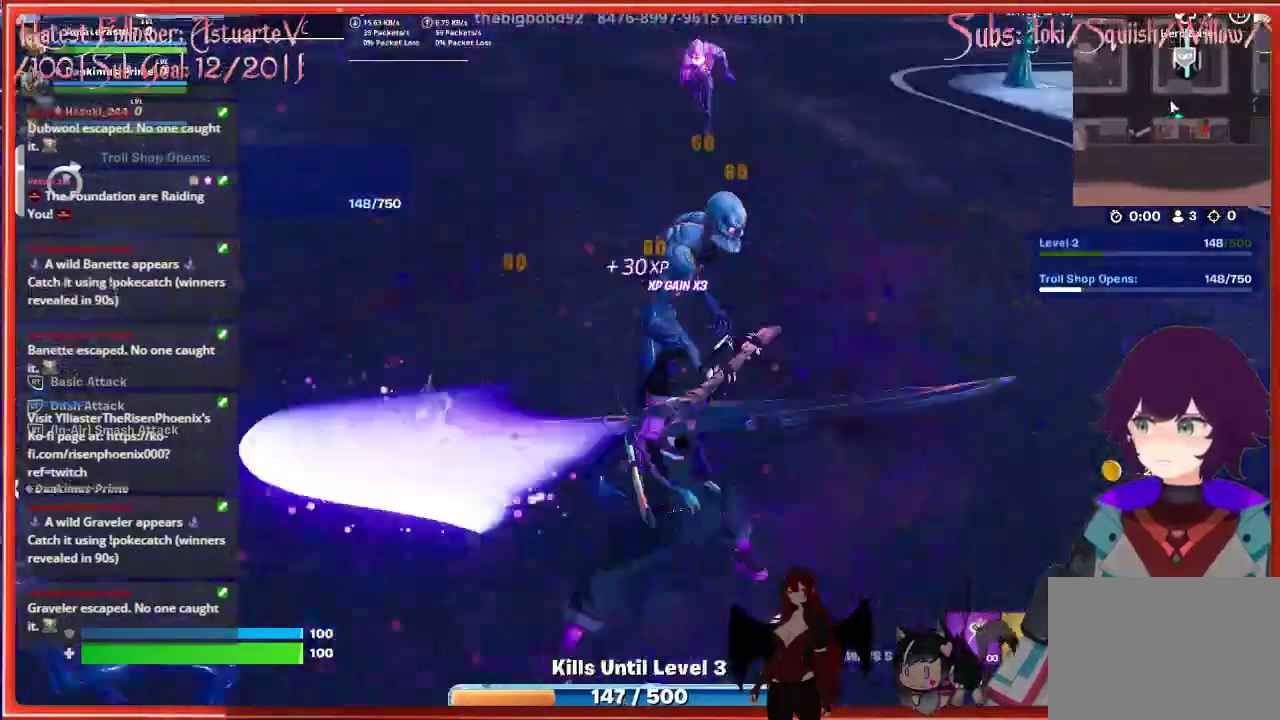
{"buttons": [], "left_stick": "up", "right_stick": "down-right", "events": [[50, "R2", "down"], [117, "left_stick", "up"], [200, "R2", "up"], [283, "R2", "down"], [300, "right_stick", "down-right"], [417, "R2", "up"]]}
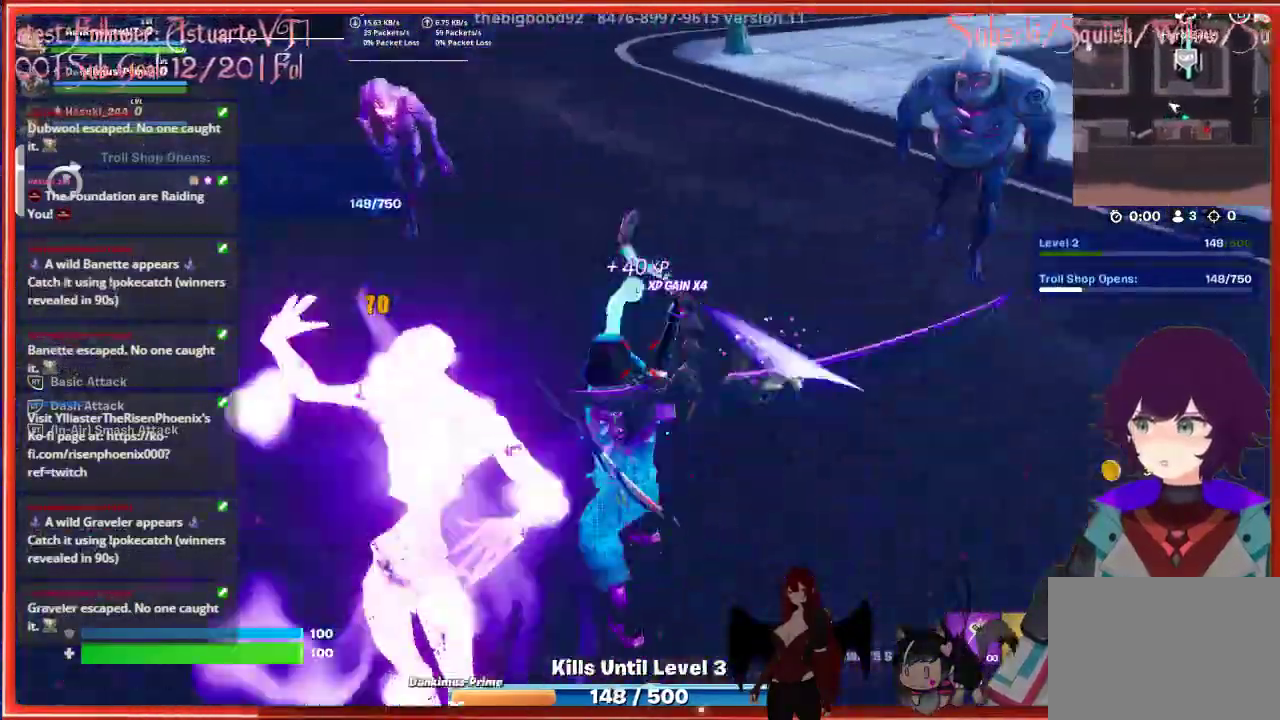
{"buttons": [], "left_stick": "up-left", "right_stick": "center", "events": [[17, "left_stick", "up-left"], [33, "R2", "down"], [33, "right_stick", "center"], [150, "R2", "up"], [267, "R2", "down"], [400, "R2", "up"]]}
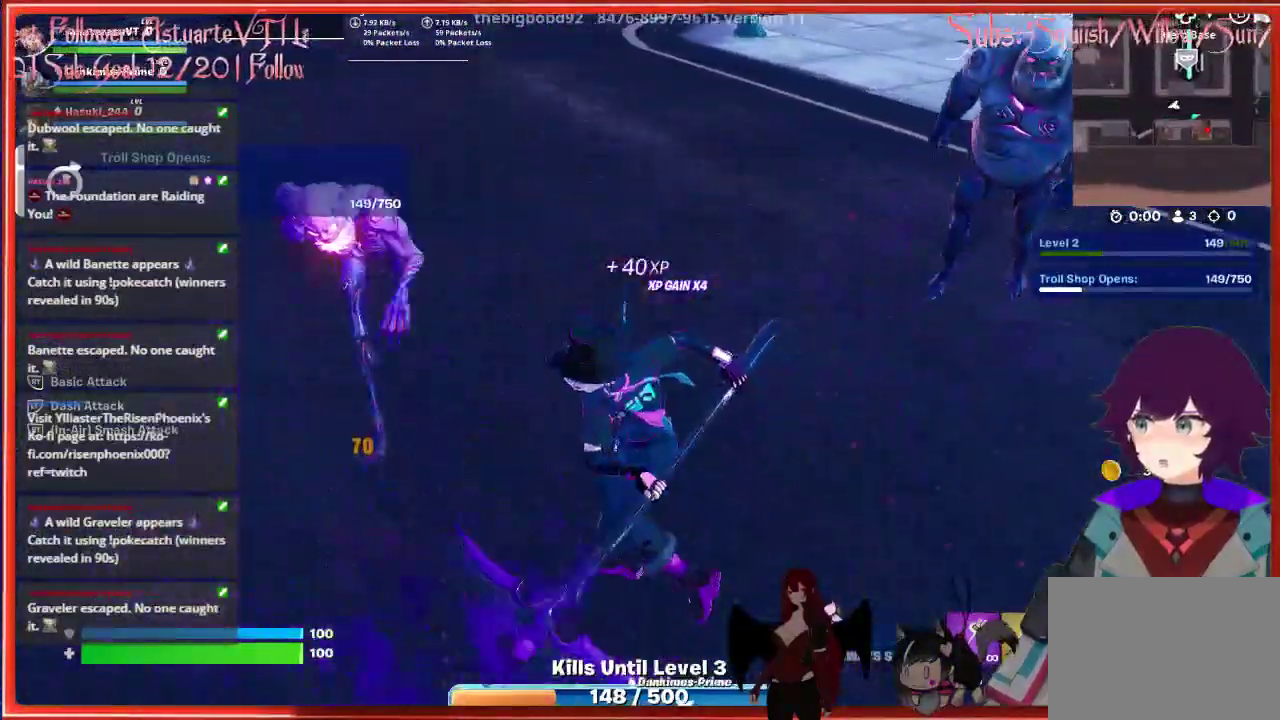
{"buttons": ["R2"], "left_stick": "down", "right_stick": "center", "events": [[17, "R2", "down"], [150, "R2", "up"], [233, "left_stick", "down-left"], [250, "R2", "down"], [267, "right_stick", "down-left"], [367, "R2", "up"], [383, "left_stick", "down"], [450, "R2", "down"], [450, "right_stick", "center"]]}
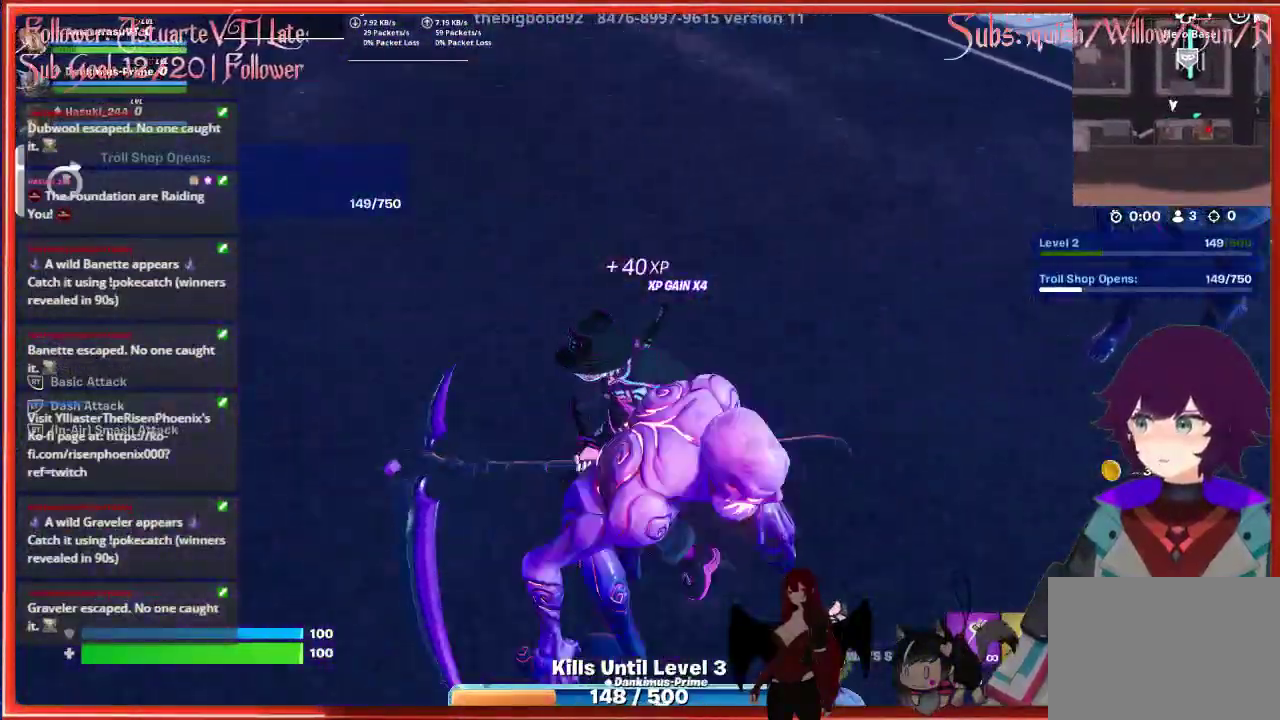
{"buttons": ["R2"], "left_stick": "right", "right_stick": "center", "events": [[17, "right_stick", "up-right"], [67, "R2", "up"], [83, "right_stick", "right"], [167, "R2", "down"], [167, "left_stick", "down-right"], [300, "R2", "up"], [317, "right_stick", "center"], [333, "left_stick", "right"], [383, "R2", "down"]]}
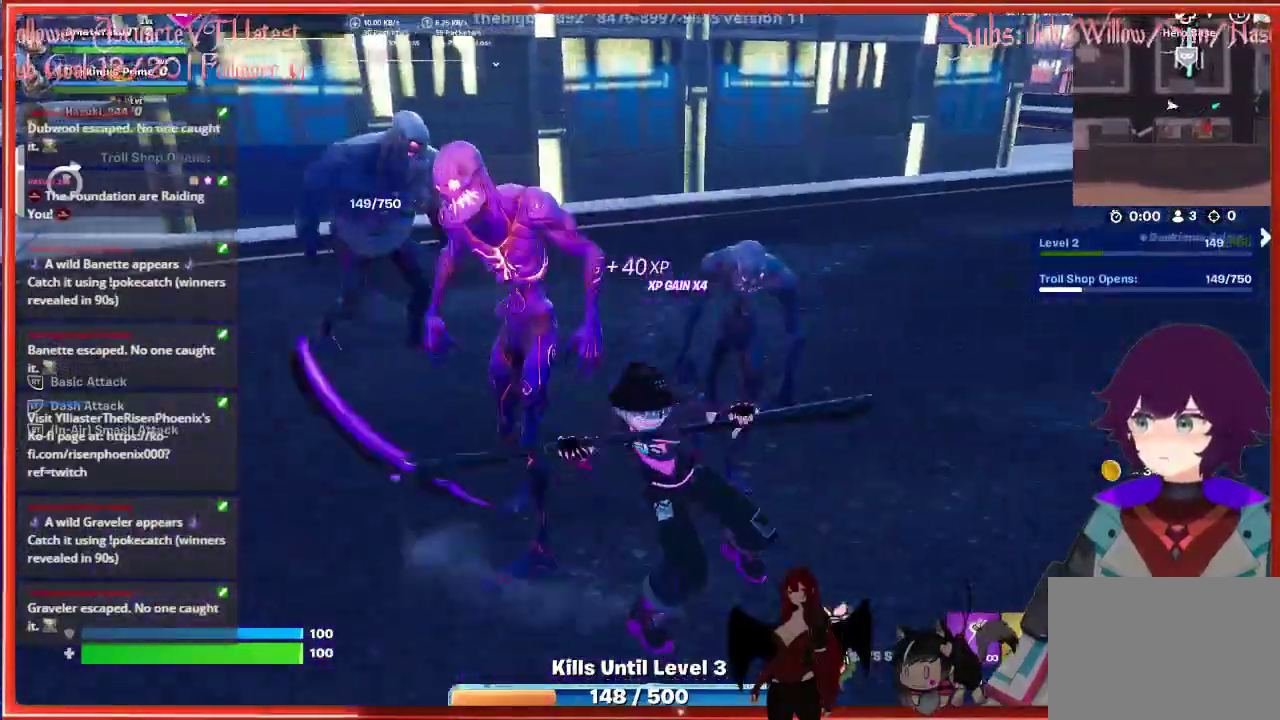
{"buttons": [], "left_stick": "up-left", "right_stick": "center", "events": [[17, "R2", "up"], [83, "right_stick", "left"], [100, "R2", "down"], [133, "left_stick", "up"], [233, "R2", "up"], [267, "left_stick", "up-left"], [333, "R2", "down"], [450, "R2", "up"], [467, "right_stick", "center"]]}
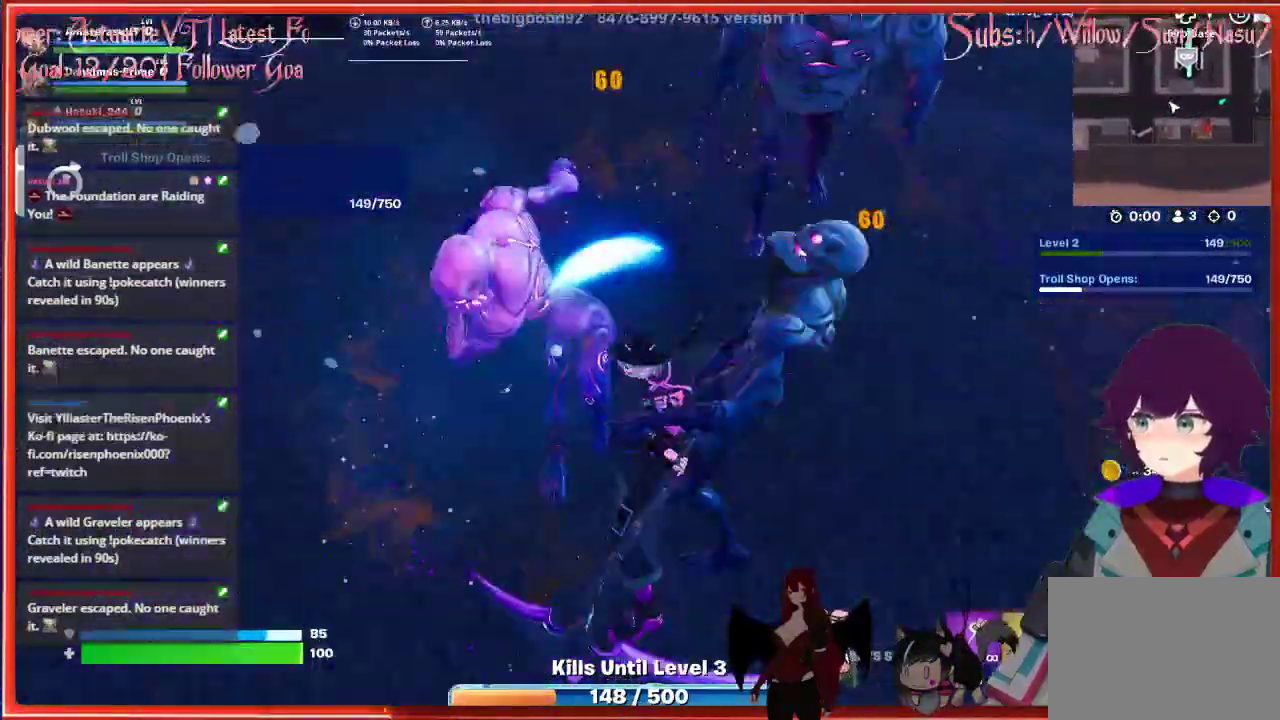
{"buttons": ["R2"], "left_stick": "up-left", "right_stick": "center", "events": [[33, "R2", "down"], [67, "right_stick", "up-right"], [133, "left_stick", "up"], [167, "R2", "up"], [183, "right_stick", "right"], [233, "R2", "down"], [367, "R2", "up"], [367, "right_stick", "center"], [433, "left_stick", "up-left"], [450, "R2", "down"]]}
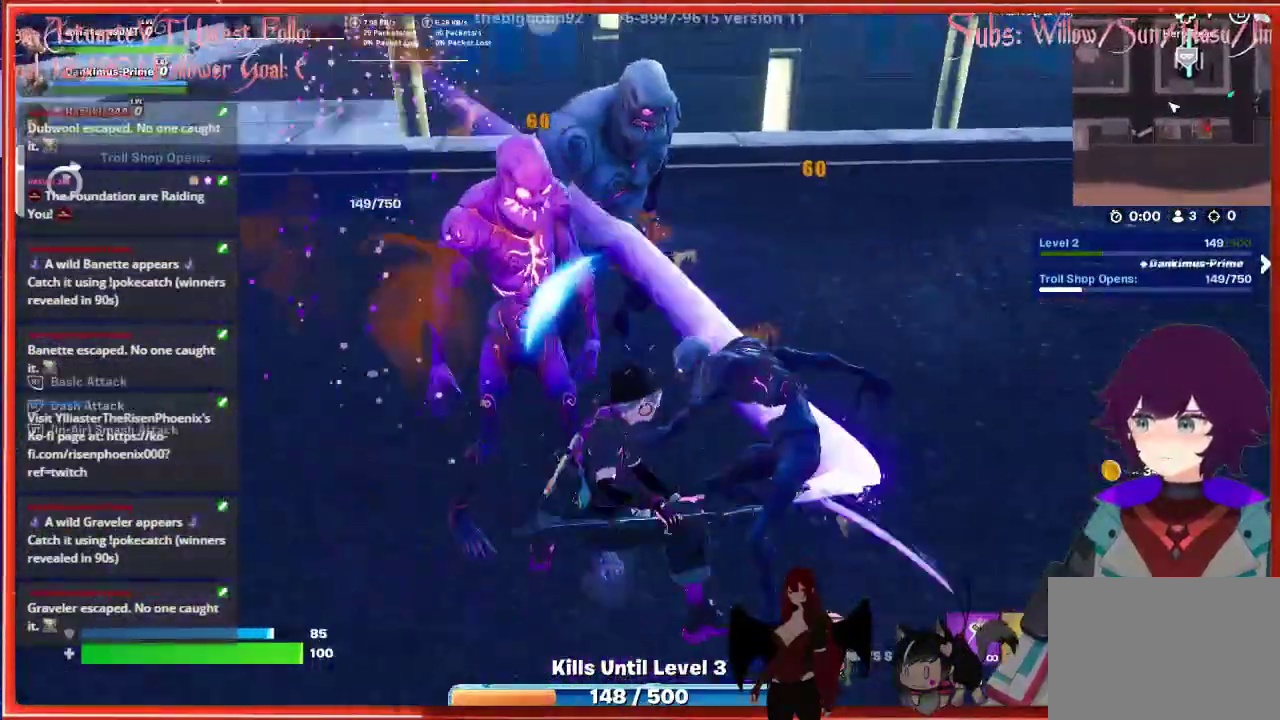
{"buttons": ["R2"], "left_stick": "up-left", "right_stick": "center", "events": [[67, "R2", "up"], [167, "R2", "down"], [300, "R2", "up"], [400, "R2", "down"]]}
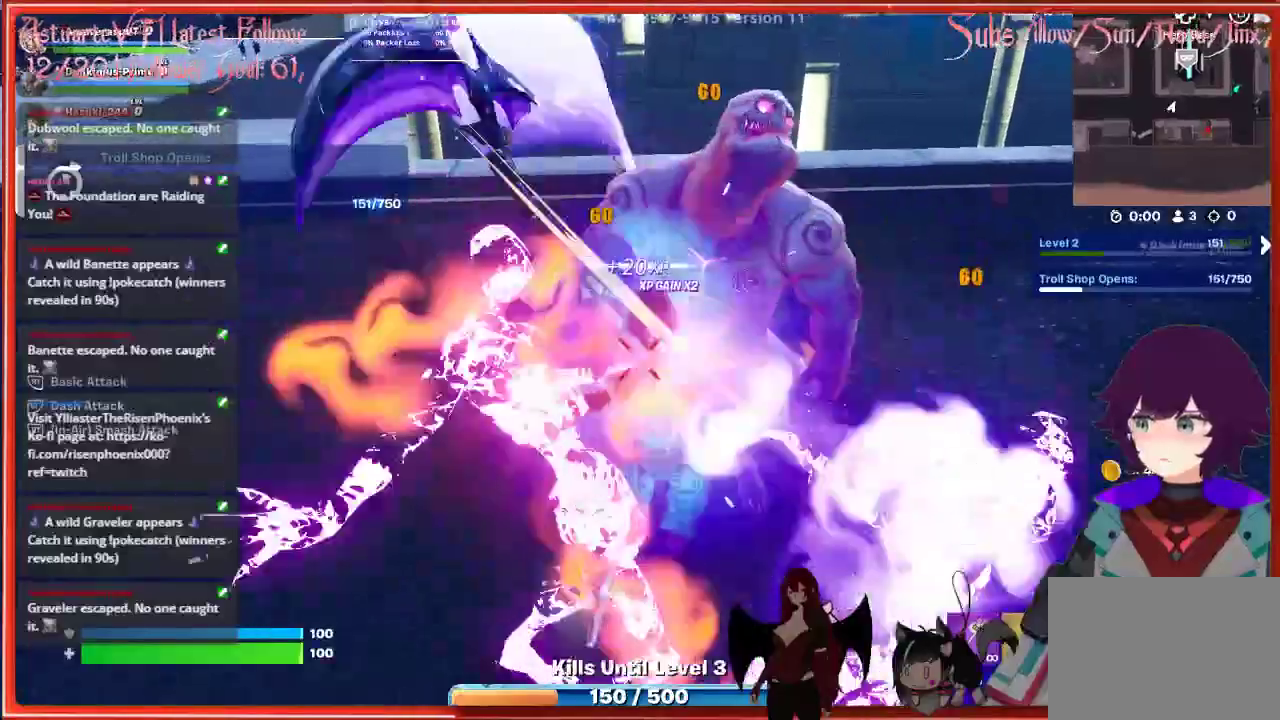
{"buttons": ["R2"], "left_stick": "right", "right_stick": "center", "events": [[17, "R2", "up"], [67, "left_stick", "center"], [100, "R2", "down"], [133, "left_stick", "down-right"], [200, "R2", "up"], [250, "right_stick", "right"], [300, "R2", "down"], [333, "left_stick", "right"], [417, "R2", "up"], [417, "right_stick", "center"], [467, "R2", "down"]]}
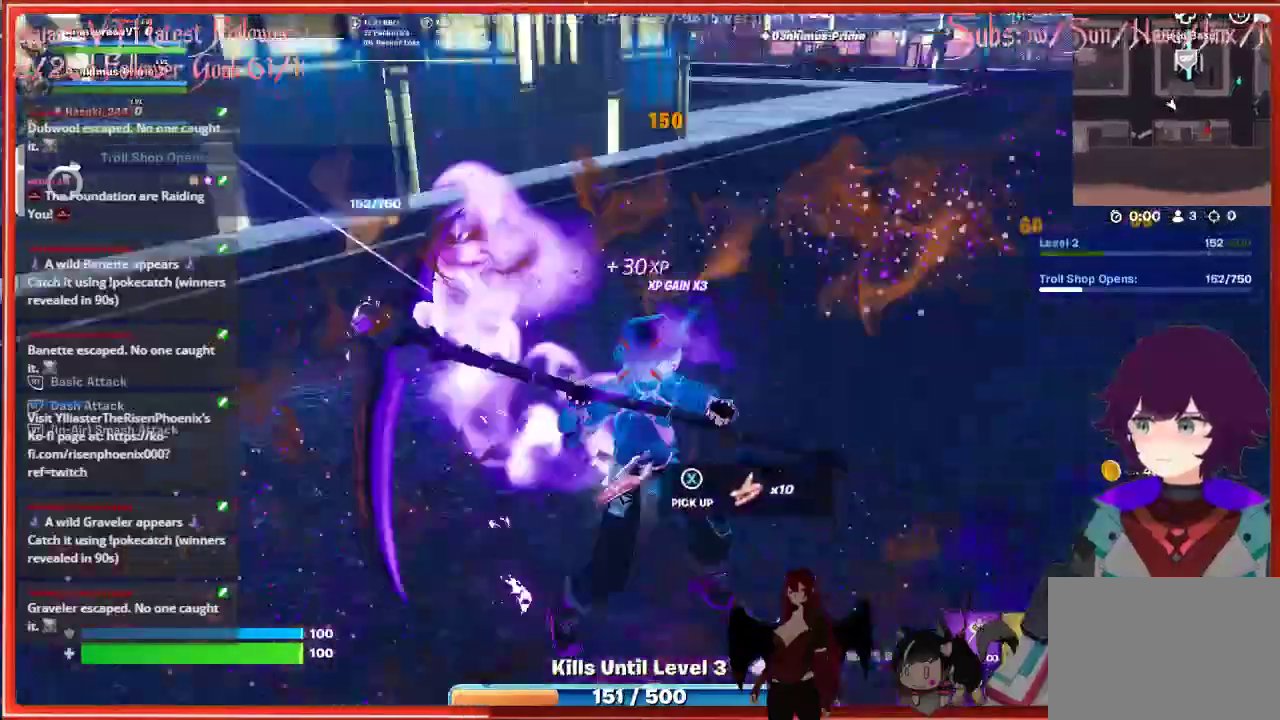
{"buttons": ["L3"], "left_stick": "up", "right_stick": "center", "events": [[100, "R2", "up"], [217, "right_stick", "up-right"], [350, "left_stick", "up"], [417, "right_stick", "center"], [467, "L3", "down"]]}
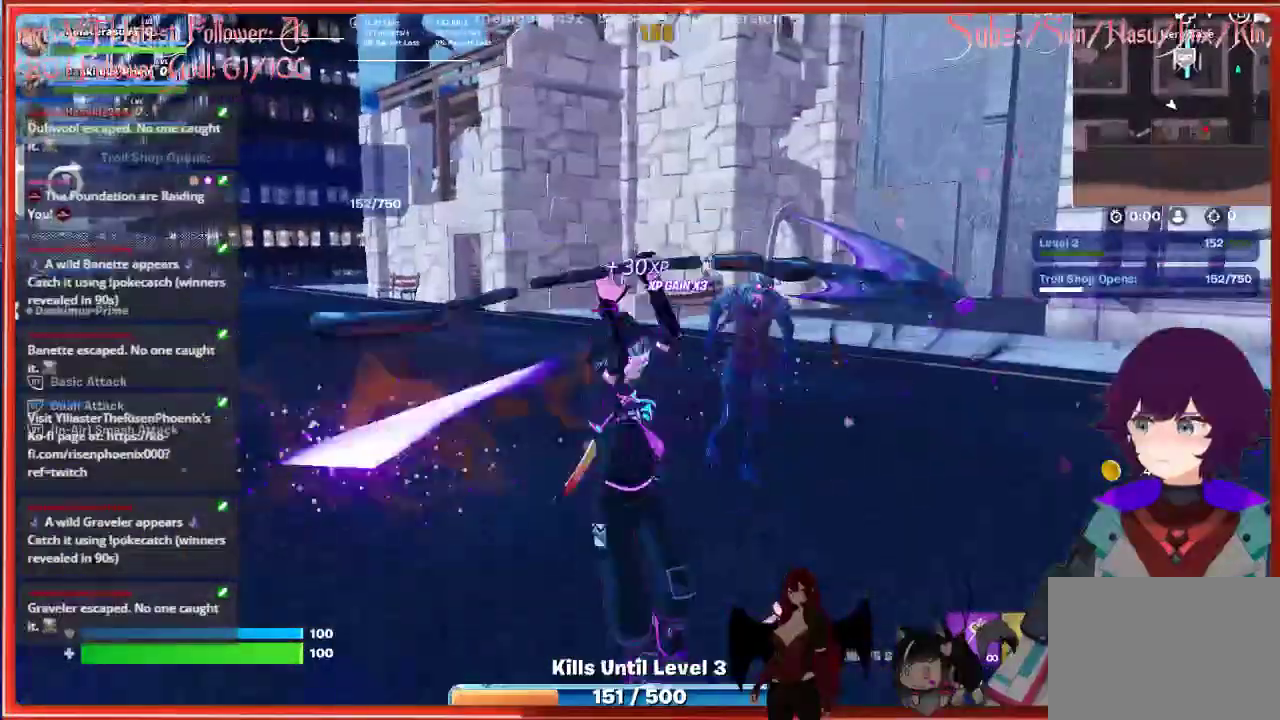
{"buttons": [], "left_stick": "up", "right_stick": "center", "events": [[183, "L3", "up"]]}
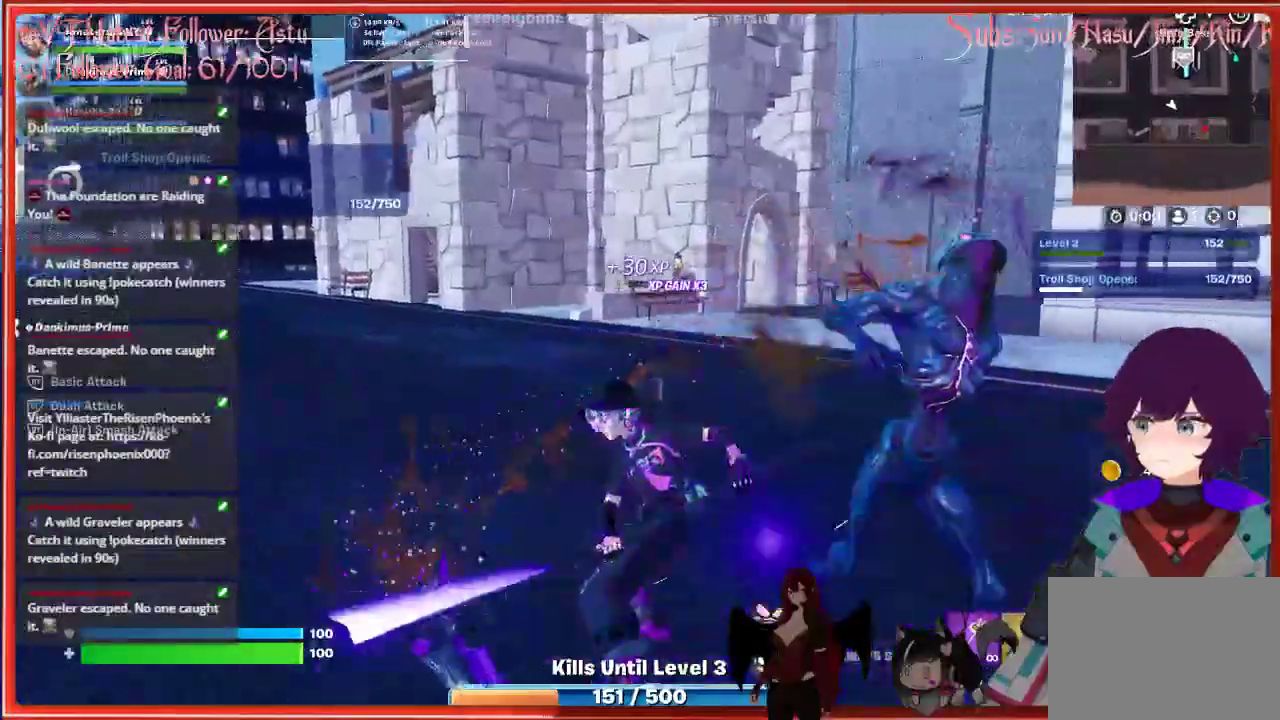
{"buttons": [], "left_stick": "up", "right_stick": "center", "events": []}
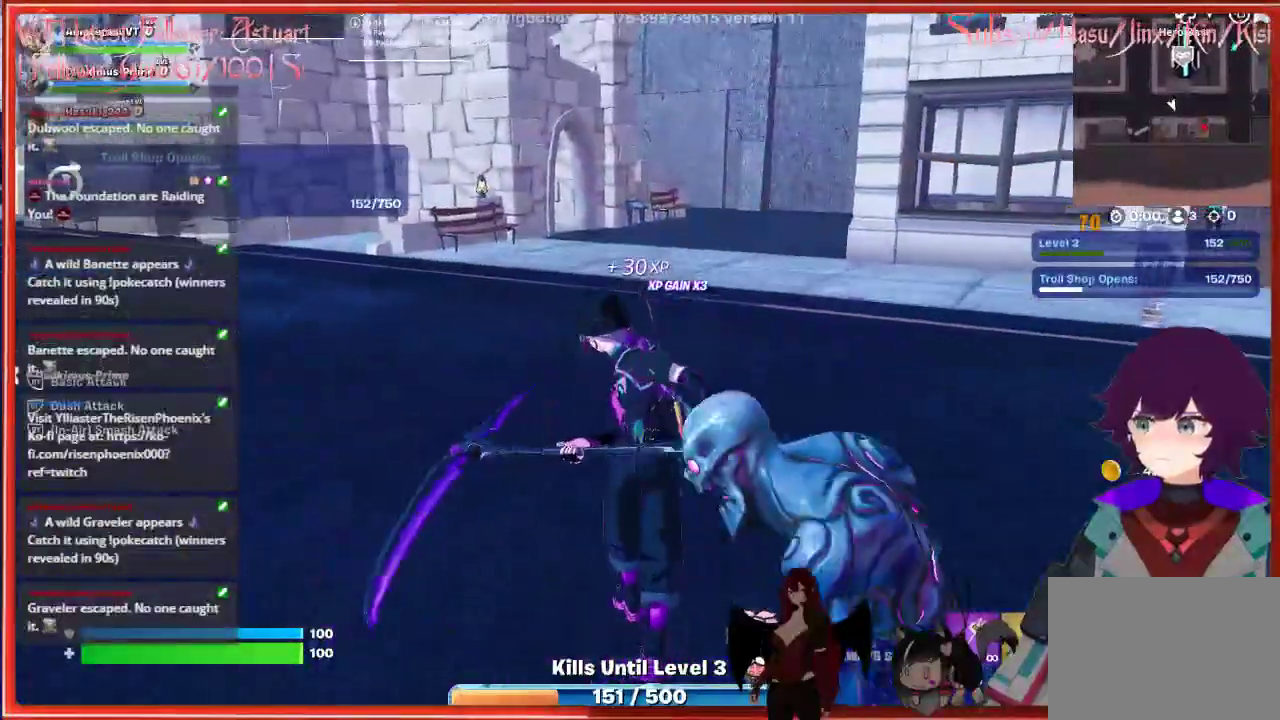
{"buttons": [], "left_stick": "up", "right_stick": "left", "events": [[183, "L3", "down"], [400, "L3", "up"], [417, "right_stick", "left"]]}
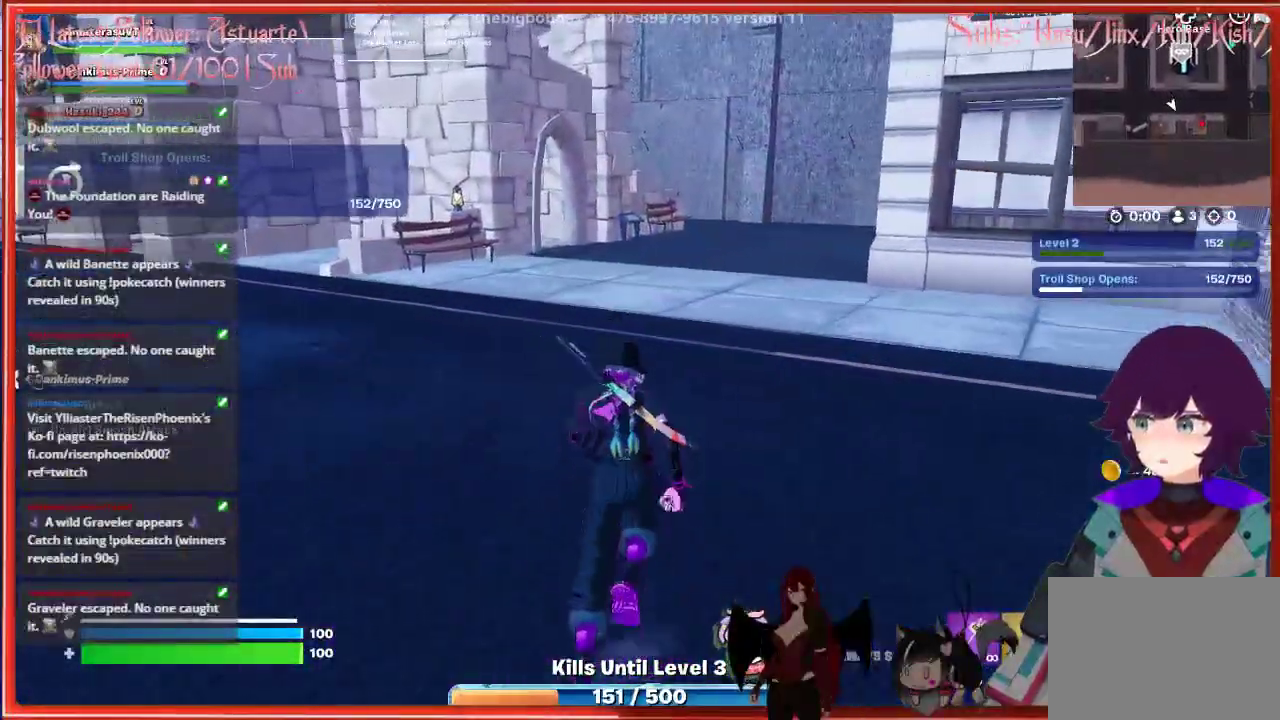
{"buttons": [], "left_stick": "up", "right_stick": "left", "events": []}